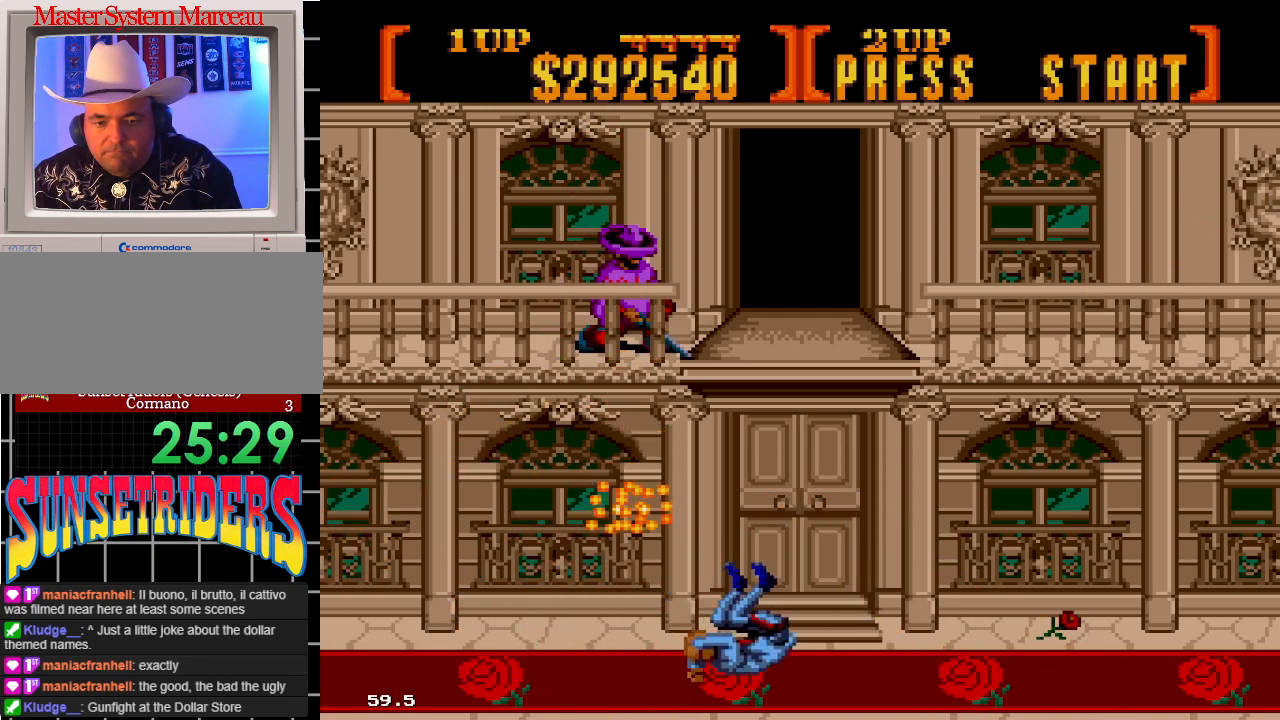
Gameplay with a controller; each line is a JSON object with the inputs held at the frame after it (dt_ms = milliseconds from this image to that frame). "events" lists button and stick changes between this image and that frame as [ms after this image, input, new state], when the widget could be followed in between. Not read: L3 R3.
{"dt_ms": 500, "buttons": ["A", "DPAD_DOWN", "DPAD_RIGHT"], "events": []}
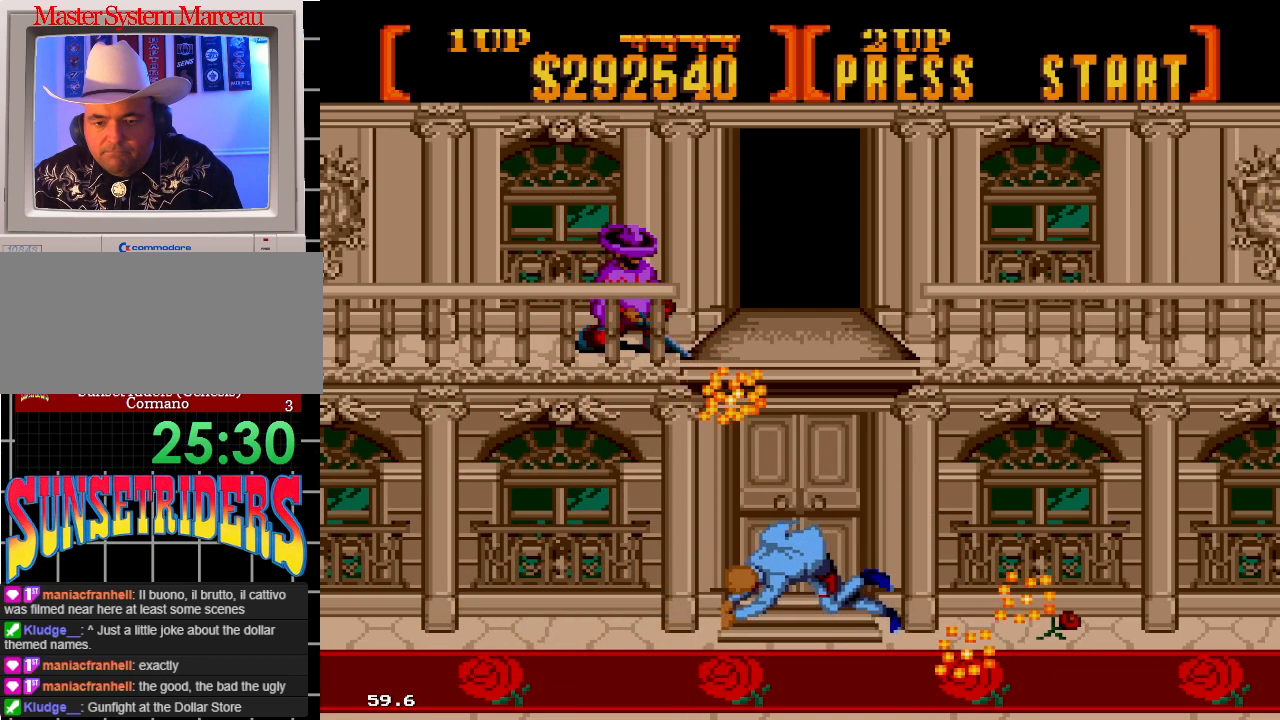
{"dt_ms": 500, "buttons": ["A", "DPAD_DOWN"], "events": [[317, "DPAD_RIGHT", "up"]]}
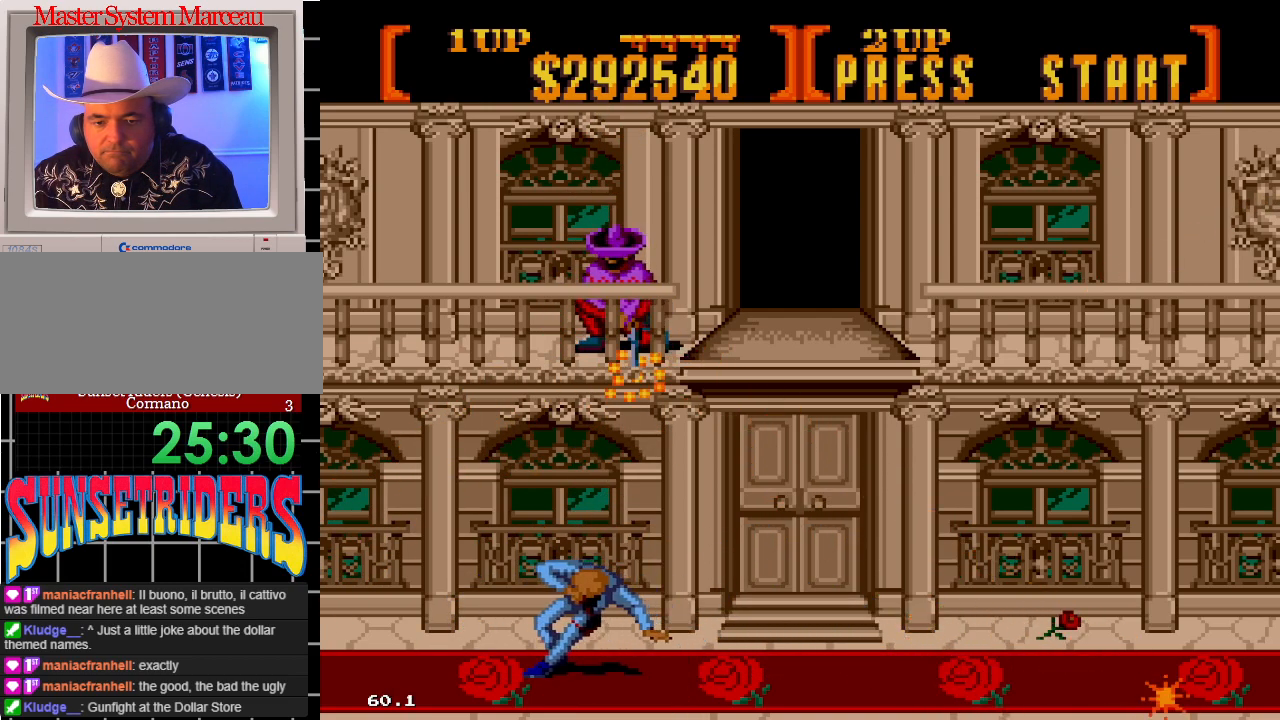
{"dt_ms": 1000, "buttons": ["A", "DPAD_DOWN"]}
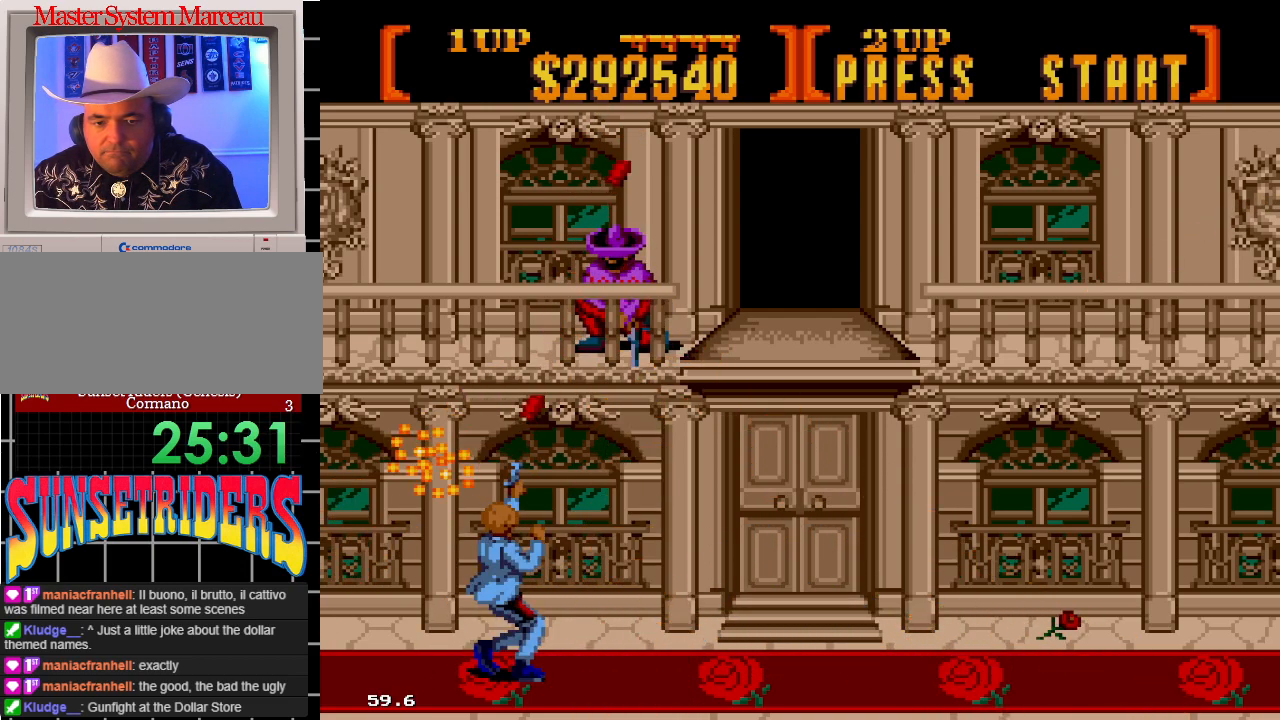
{"dt_ms": 1000, "buttons": ["A", "DPAD_DOWN"]}
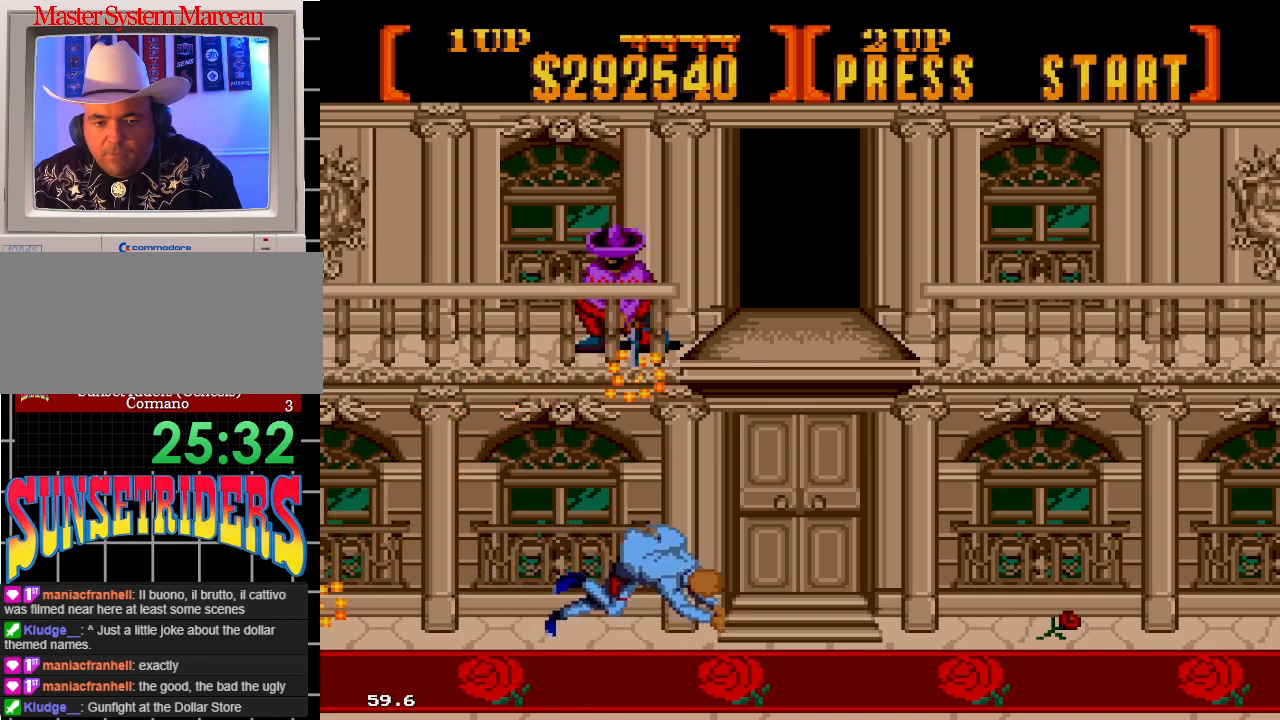
{"dt_ms": 500, "buttons": ["A", "DPAD_DOWN", "DPAD_RIGHT"], "events": [[167, "DPAD_RIGHT", "down"]]}
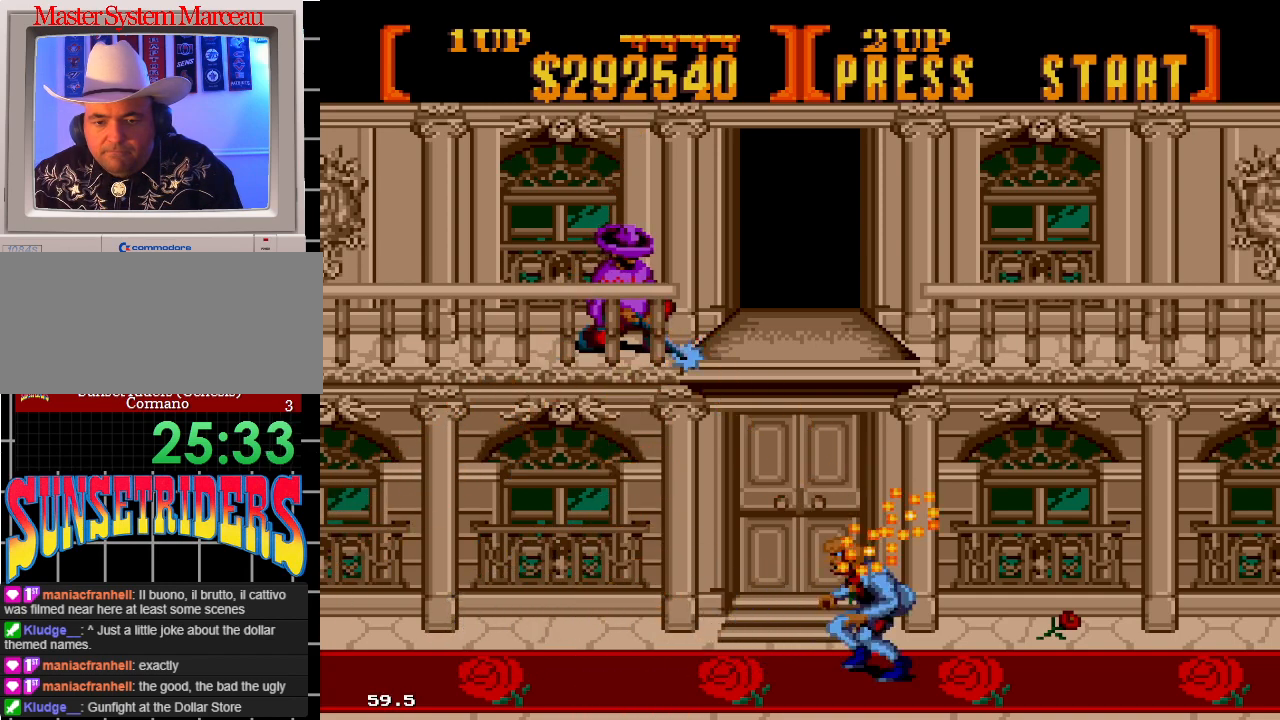
{"dt_ms": 500, "buttons": ["A", "DPAD_DOWN"], "events": [[417, "DPAD_RIGHT", "up"]]}
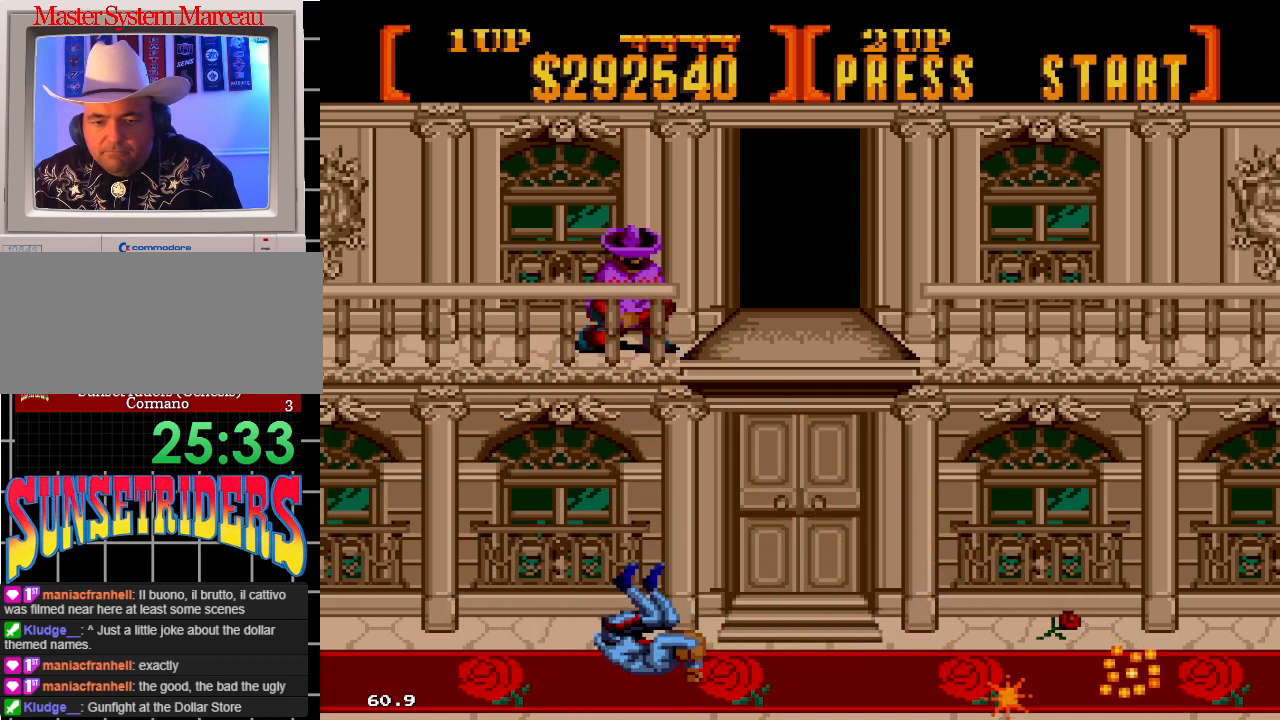
{"dt_ms": 500, "buttons": ["A", "DPAD_DOWN"]}
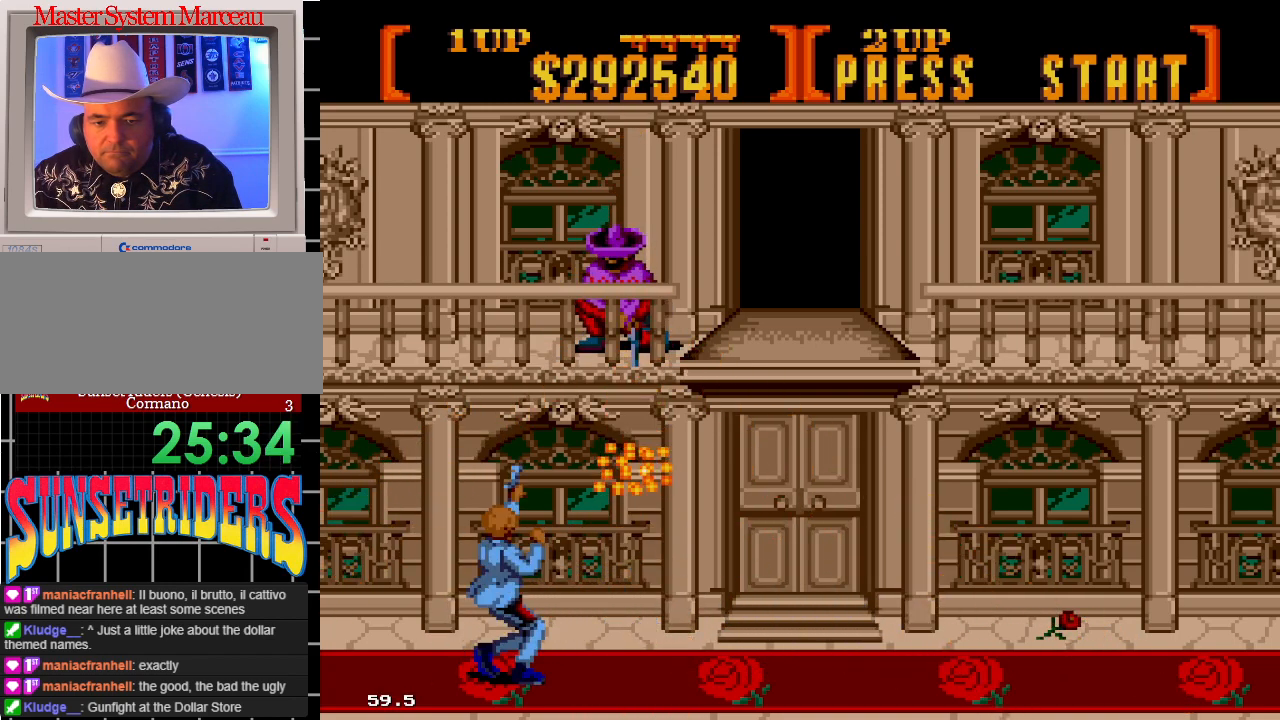
{"dt_ms": 500, "buttons": ["A", "DPAD_DOWN"], "events": [[183, "DPAD_LEFT", "down"], [367, "DPAD_LEFT", "up"]]}
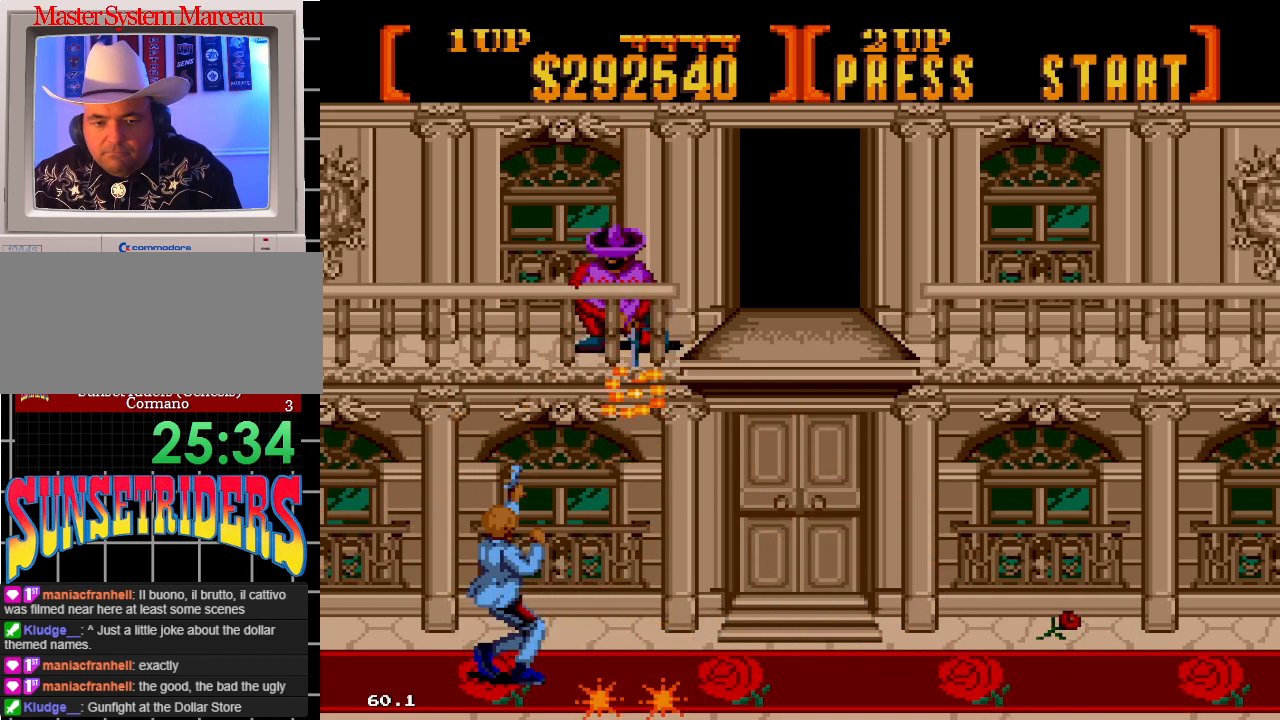
{"dt_ms": 1000, "buttons": ["A", "DPAD_DOWN"]}
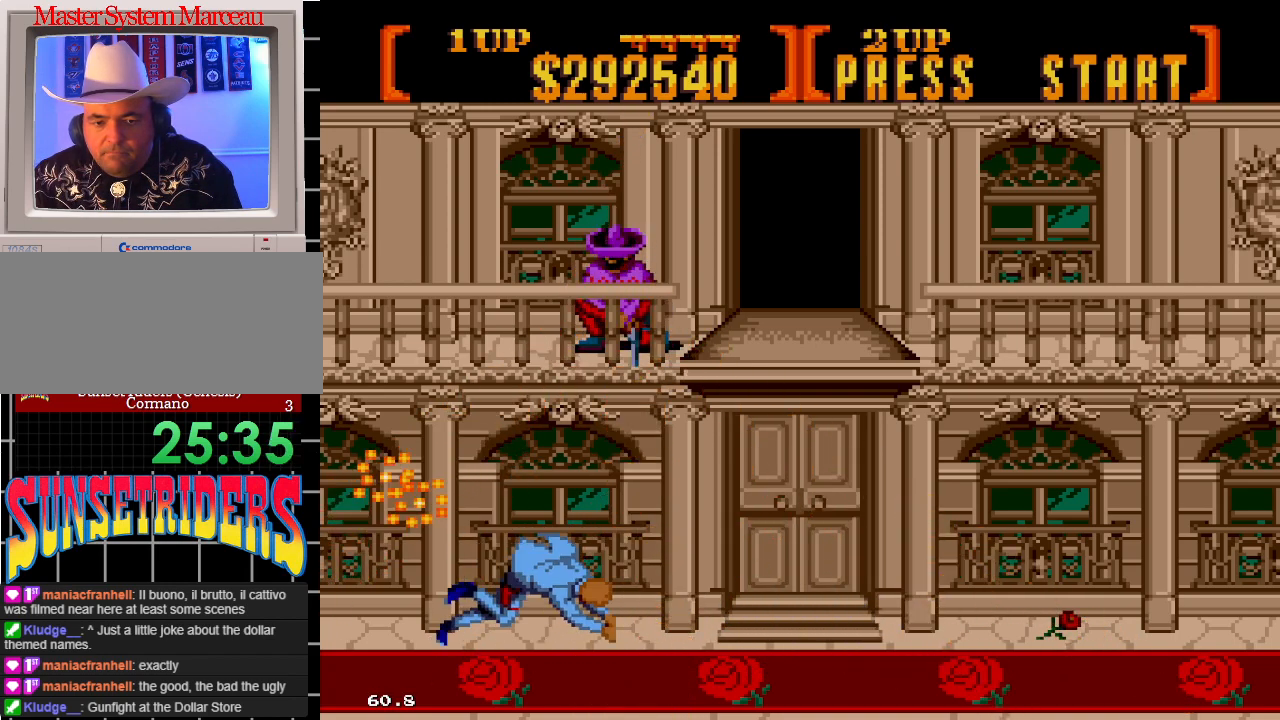
{"dt_ms": 500, "buttons": ["A", "DPAD_DOWN", "DPAD_RIGHT"]}
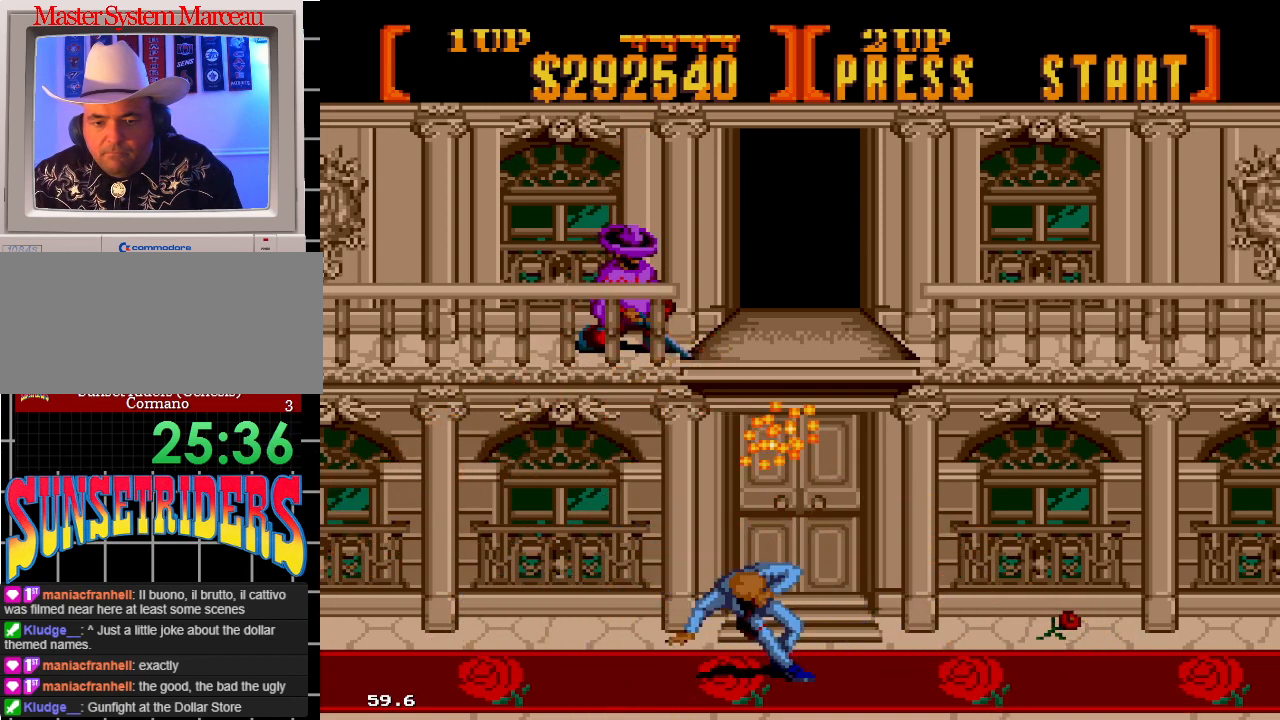
{"dt_ms": 500, "buttons": ["A", "DPAD_DOWN", "DPAD_RIGHT"], "events": []}
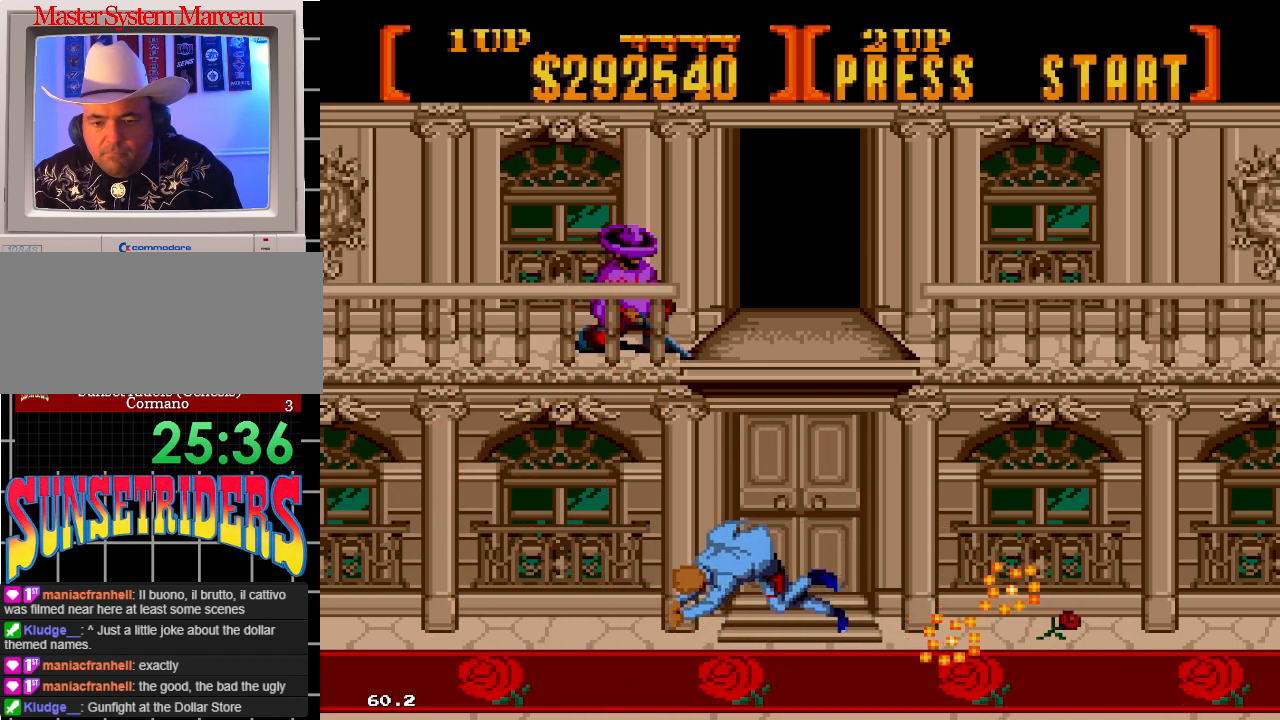
{"dt_ms": 500, "buttons": ["A", "DPAD_DOWN", "DPAD_LEFT"], "events": [[200, "DPAD_RIGHT", "up"], [250, "DPAD_LEFT", "down"]]}
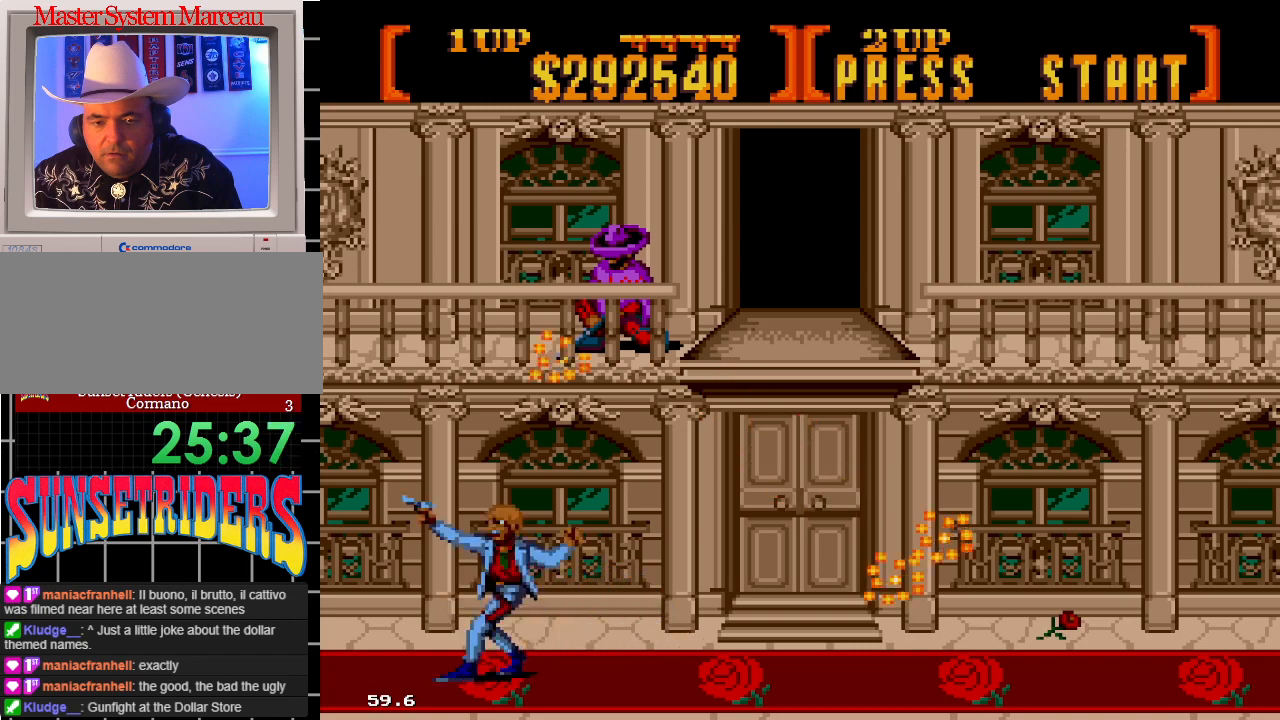
{"dt_ms": 500, "buttons": ["A", "DPAD_DOWN", "DPAD_LEFT"], "events": []}
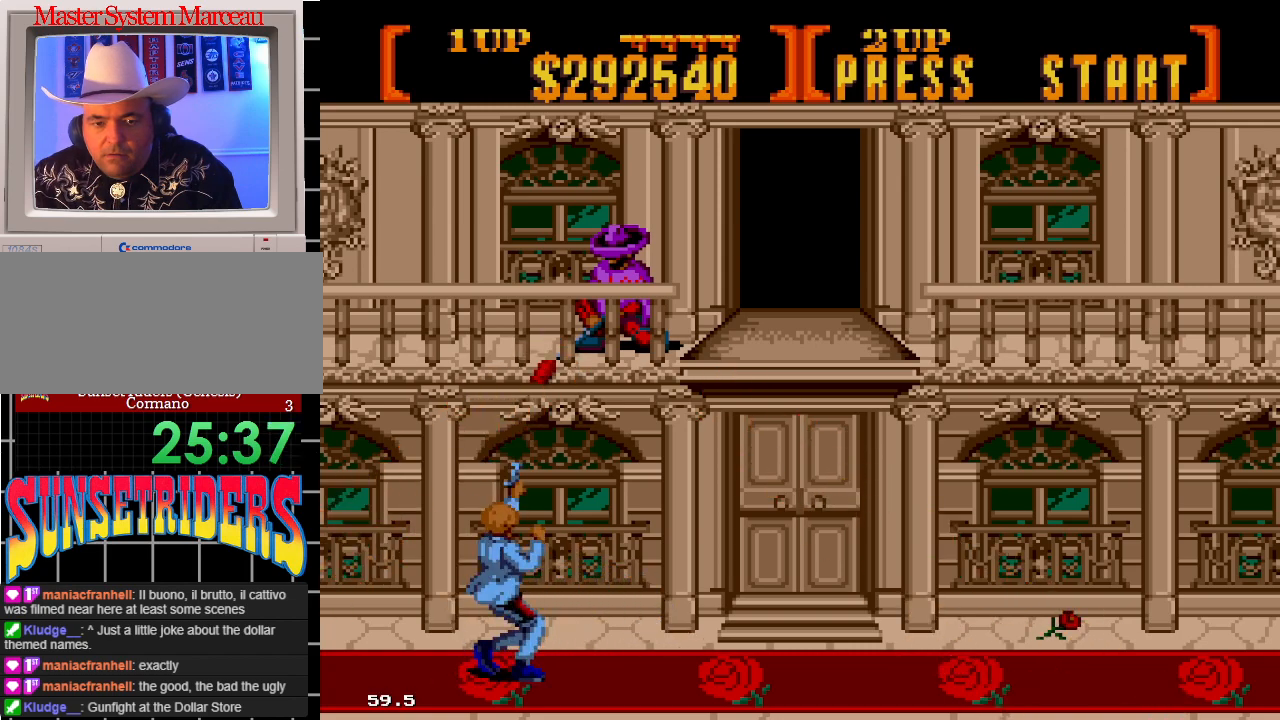
{"dt_ms": 500, "buttons": ["A", "DPAD_DOWN", "DPAD_LEFT"], "events": []}
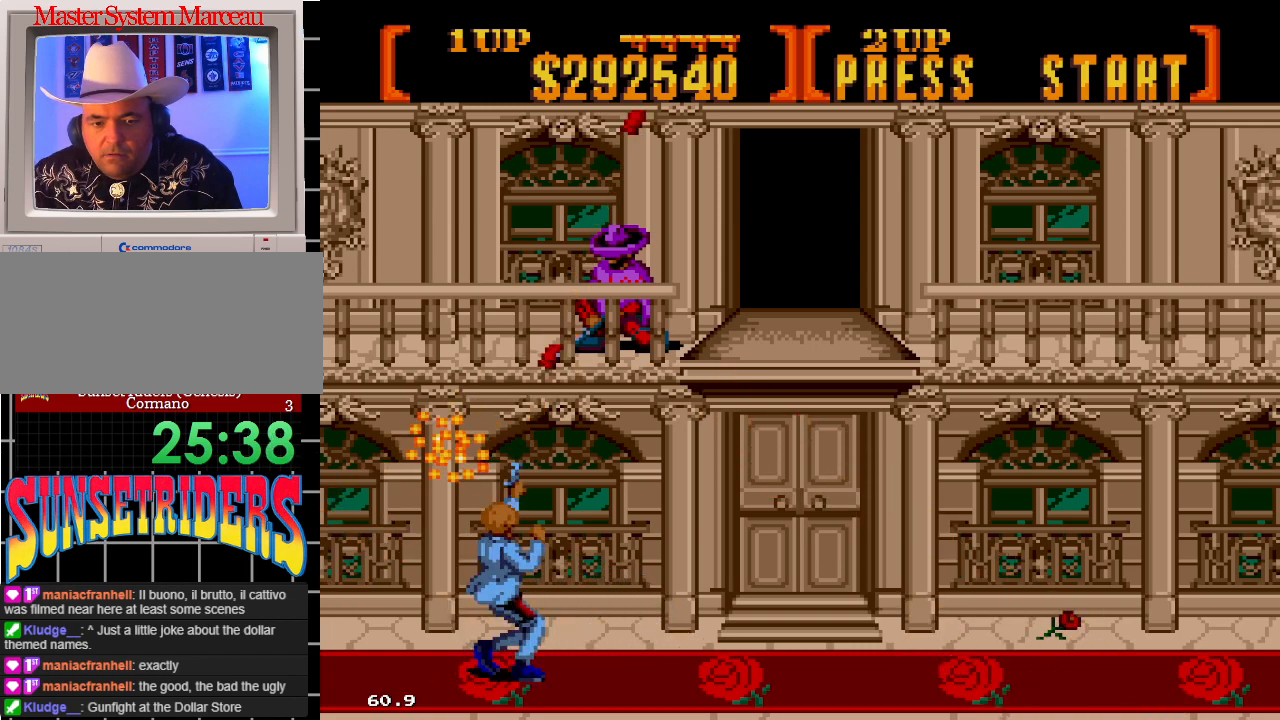
{"dt_ms": 500, "buttons": ["A", "DPAD_DOWN", "DPAD_LEFT"], "events": []}
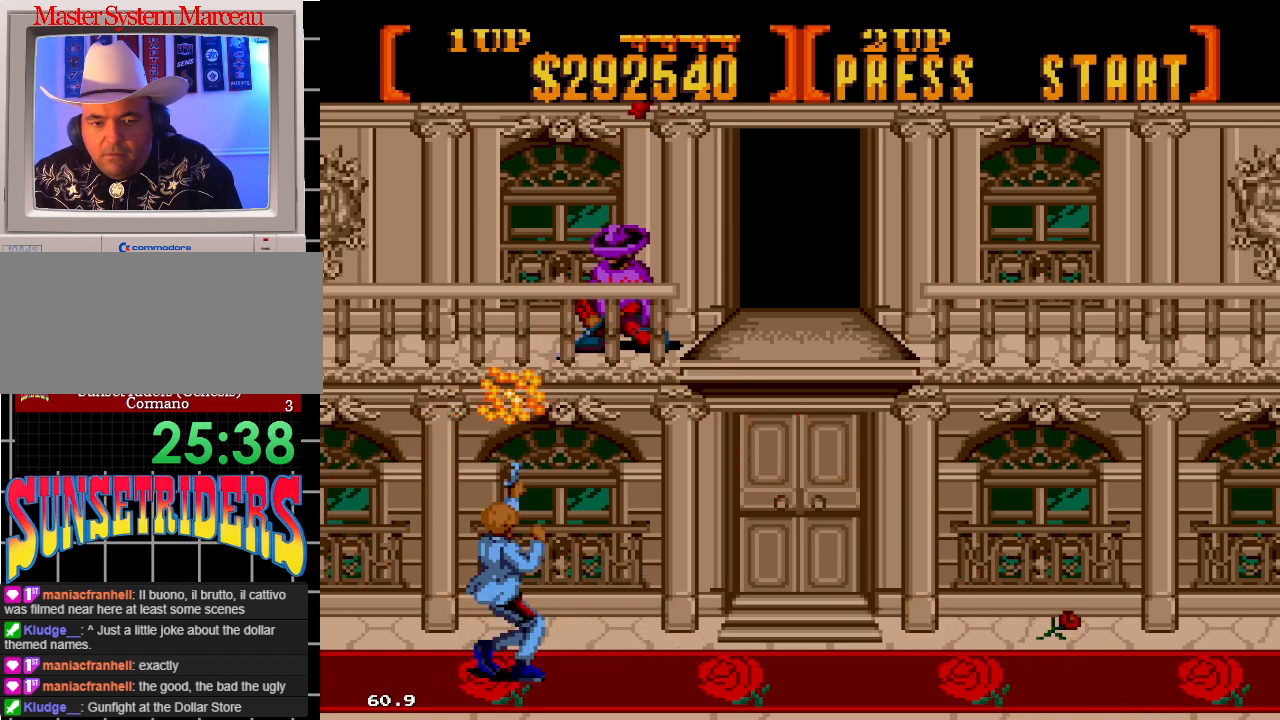
{"dt_ms": 1000, "buttons": ["A", "DPAD_DOWN"]}
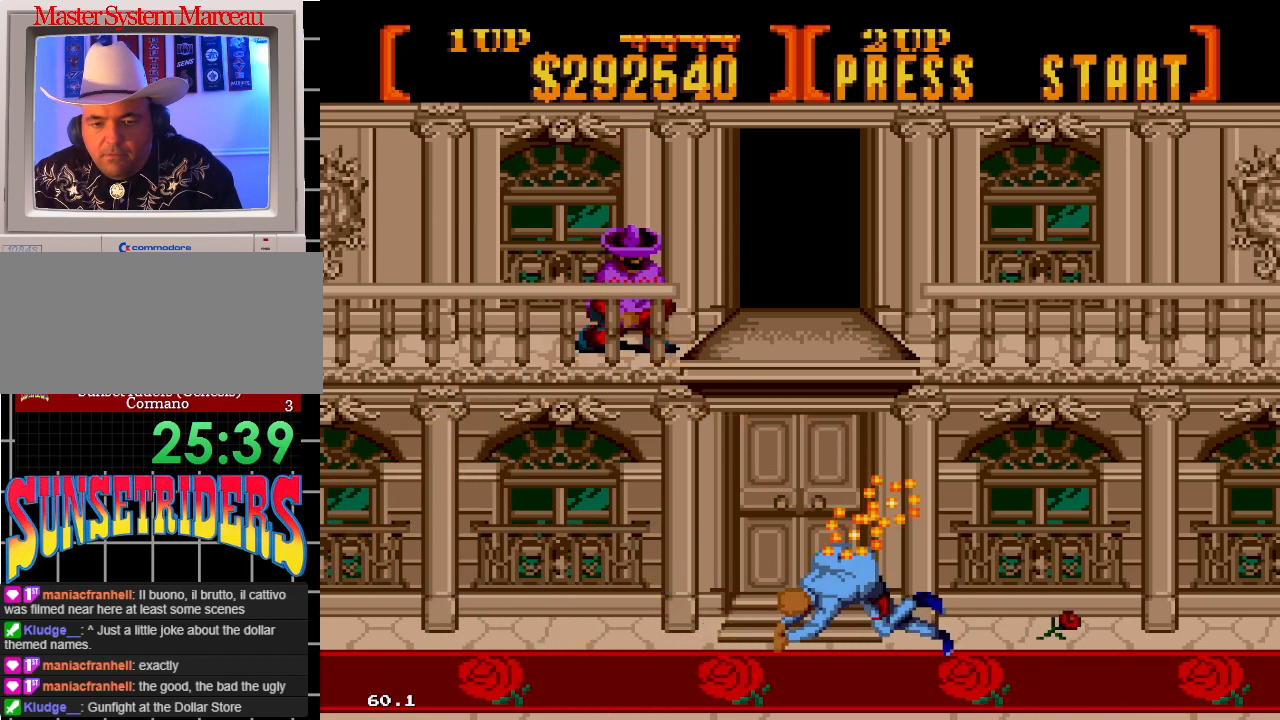
{"dt_ms": 500, "buttons": ["A", "DPAD_DOWN"], "events": []}
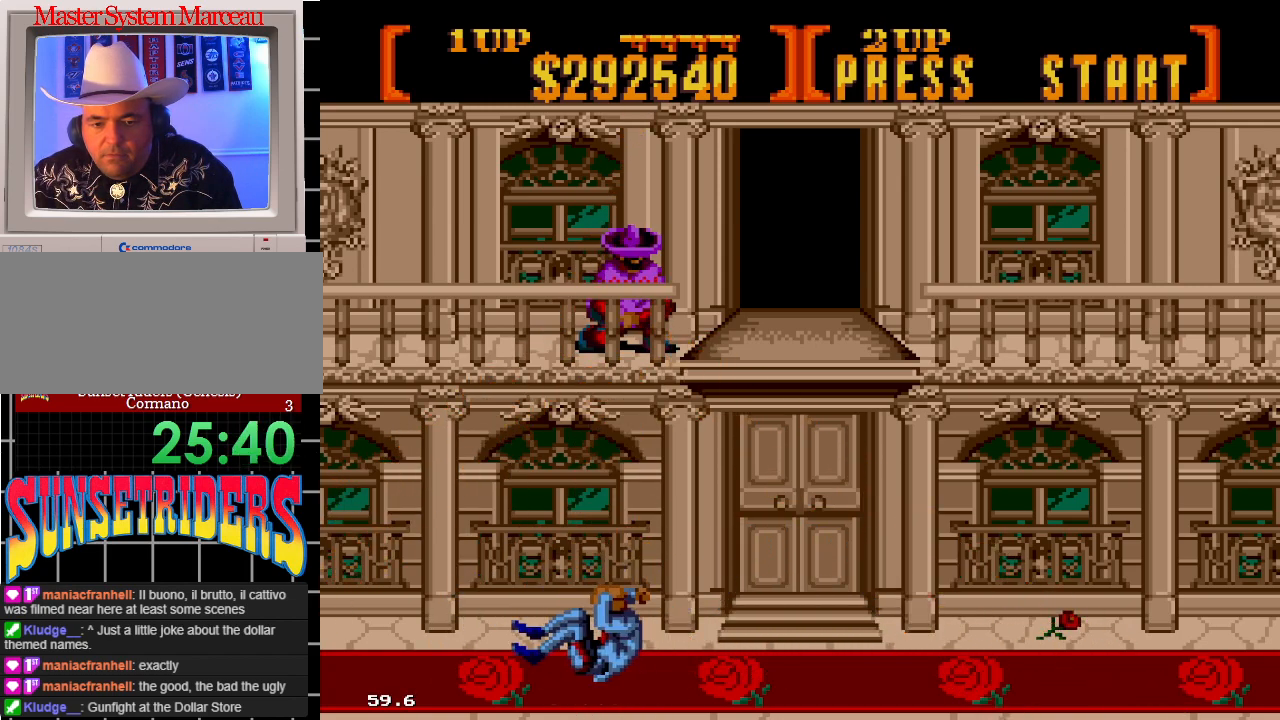
{"dt_ms": 500, "buttons": ["A", "DPAD_DOWN"], "events": []}
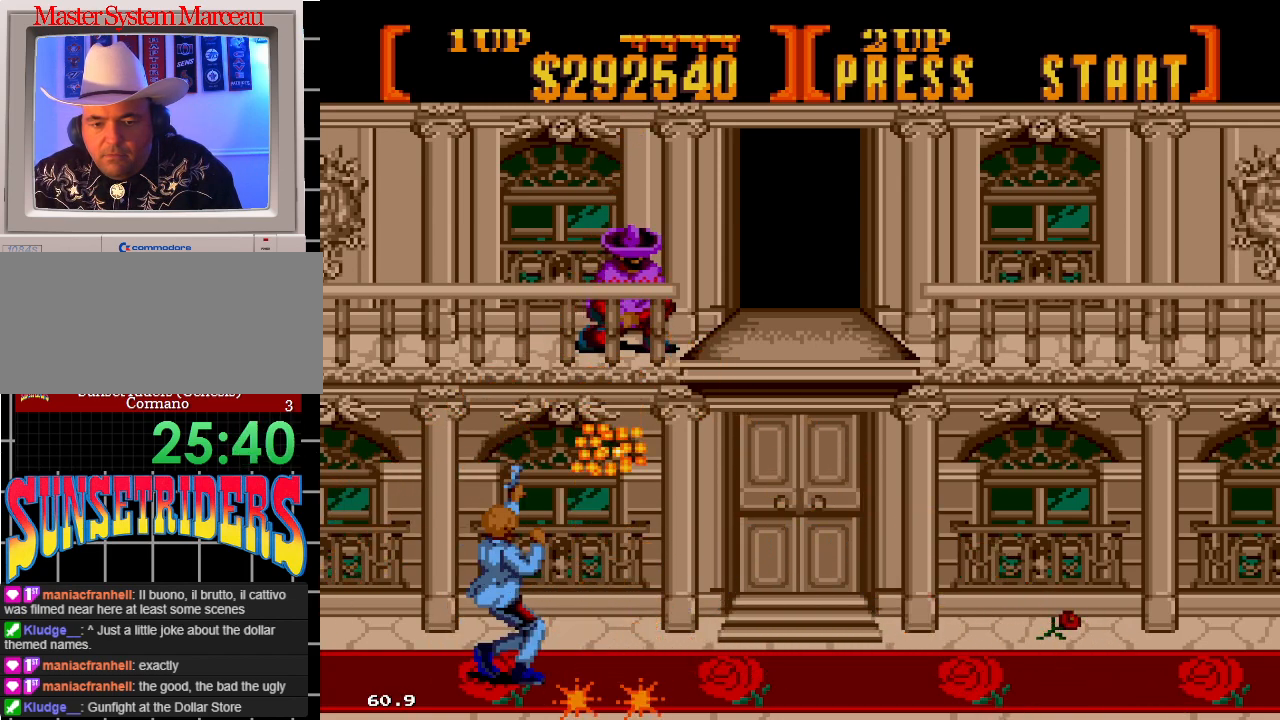
{"dt_ms": 500, "buttons": ["A", "DPAD_DOWN"], "events": []}
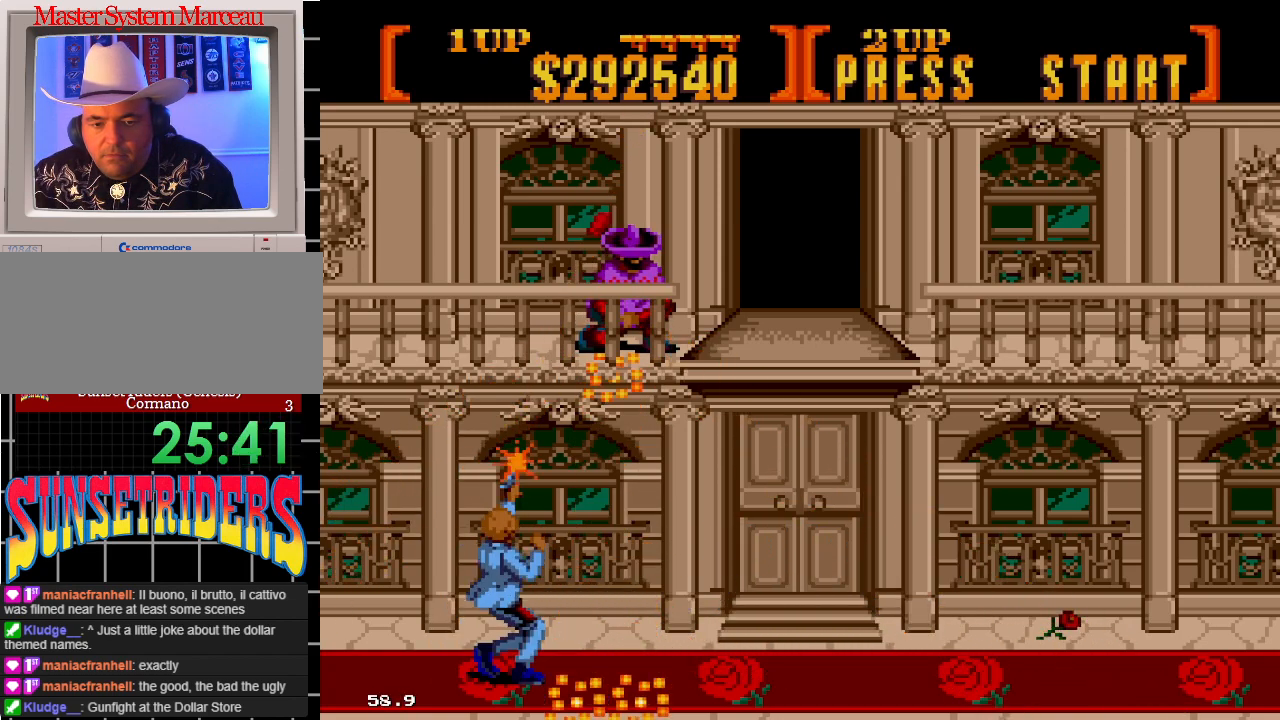
{"dt_ms": 500, "buttons": ["A", "DPAD_DOWN"], "events": []}
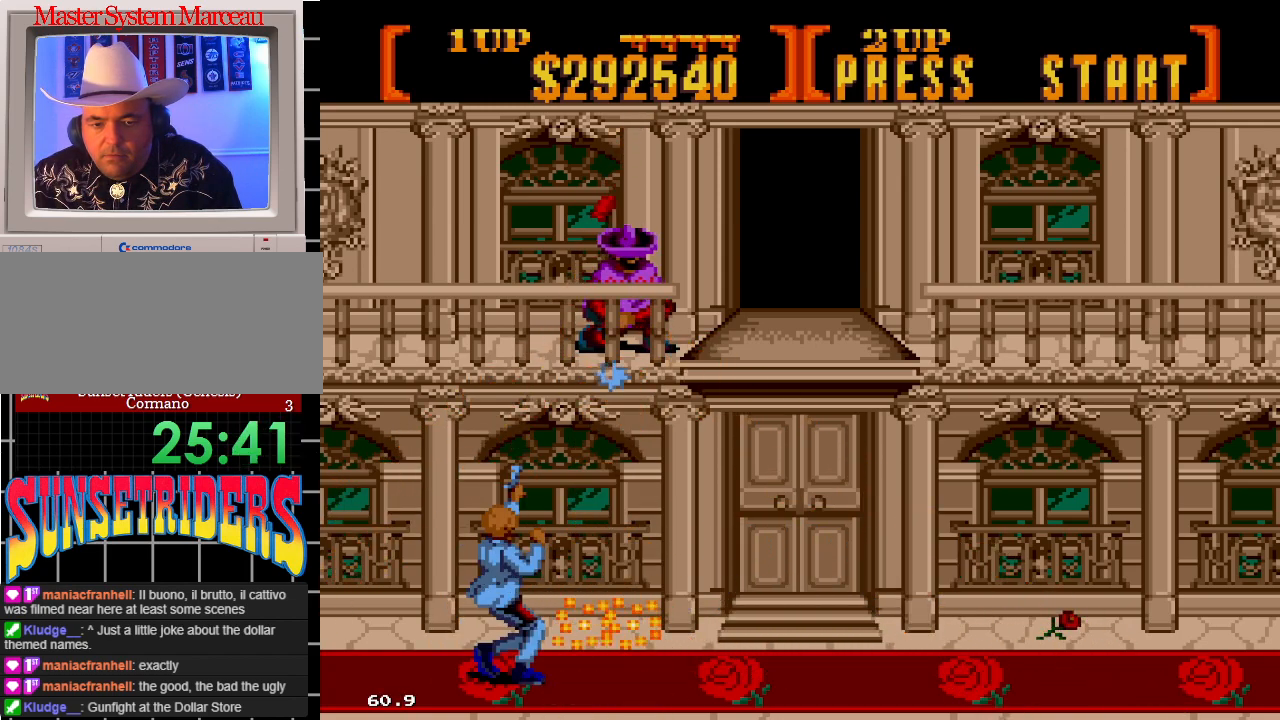
{"dt_ms": 500, "buttons": ["A", "DPAD_DOWN"], "events": []}
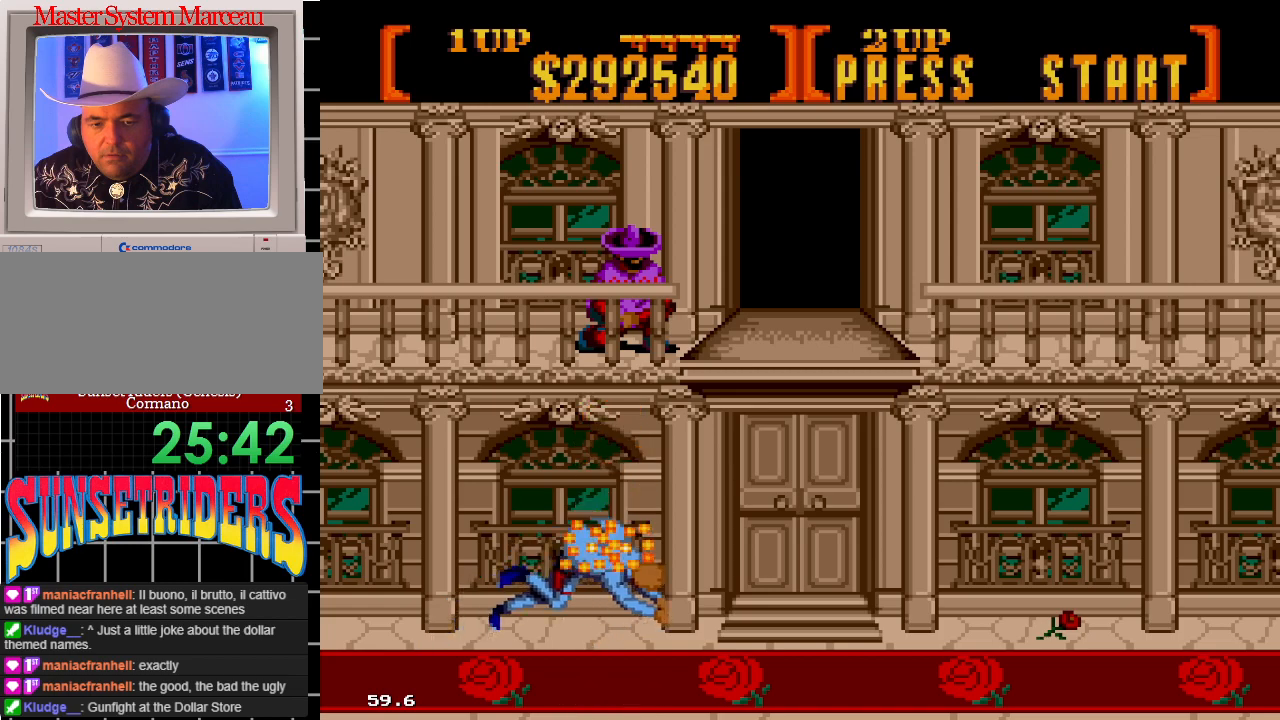
{"dt_ms": 500, "buttons": ["A", "DPAD_DOWN"], "events": []}
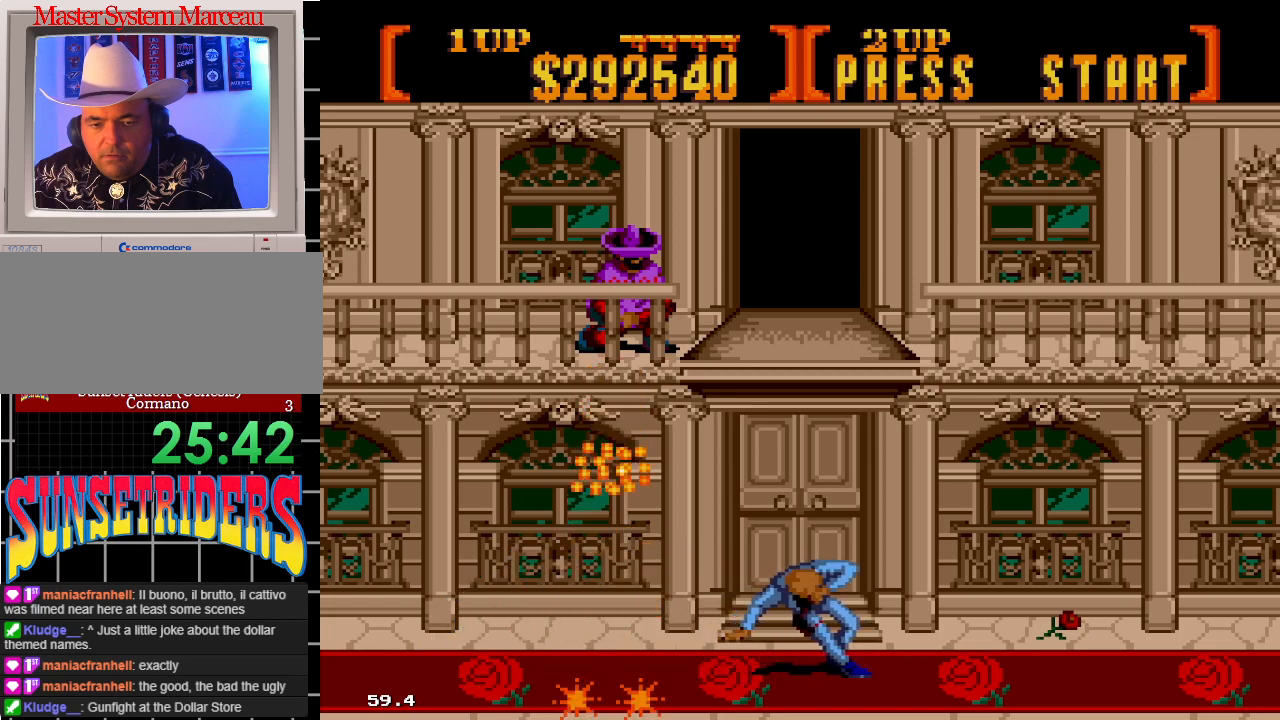
{"dt_ms": 500, "buttons": ["A", "DPAD_DOWN"], "events": []}
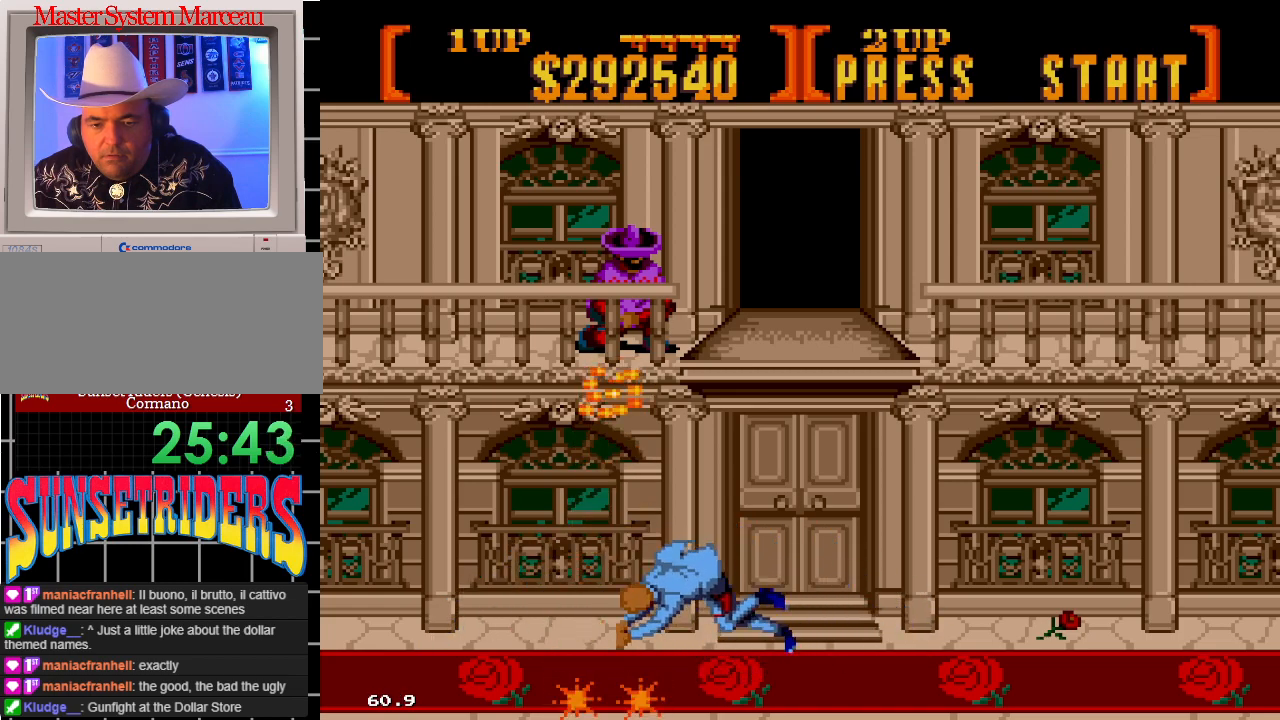
{"dt_ms": 500, "buttons": ["A", "DPAD_DOWN"], "events": []}
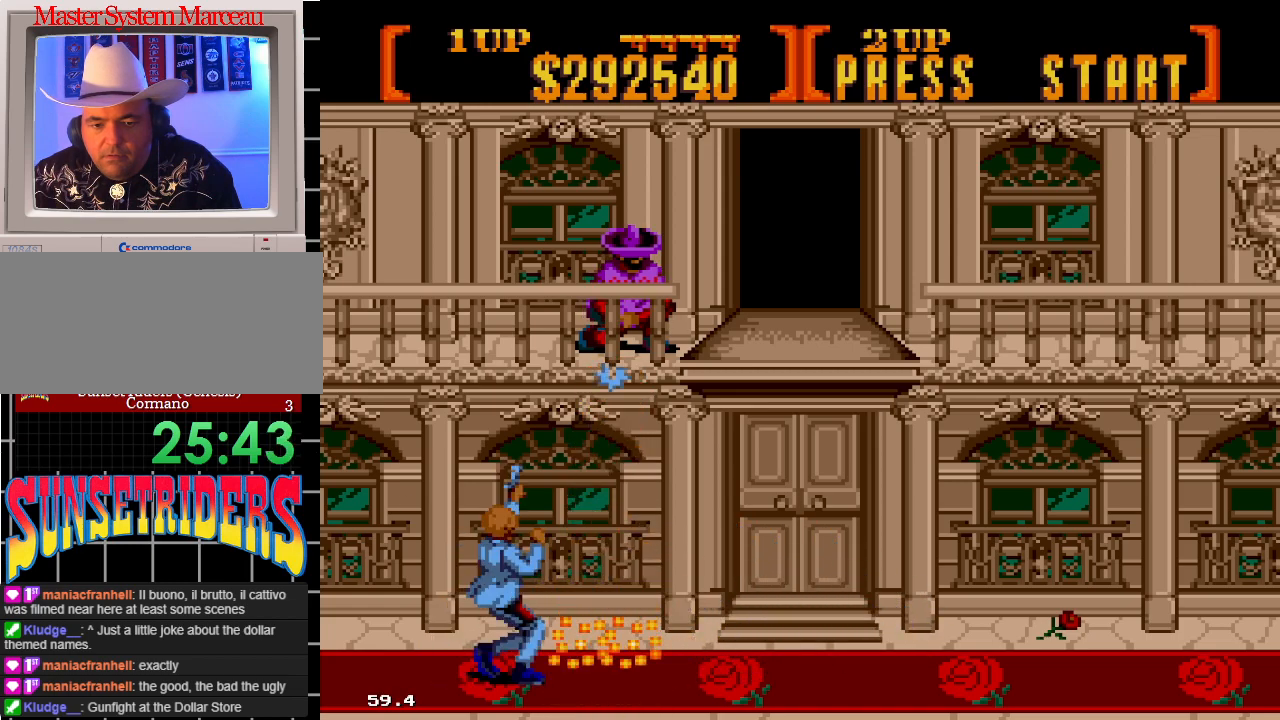
{"dt_ms": 500, "buttons": ["A", "DPAD_DOWN"], "events": []}
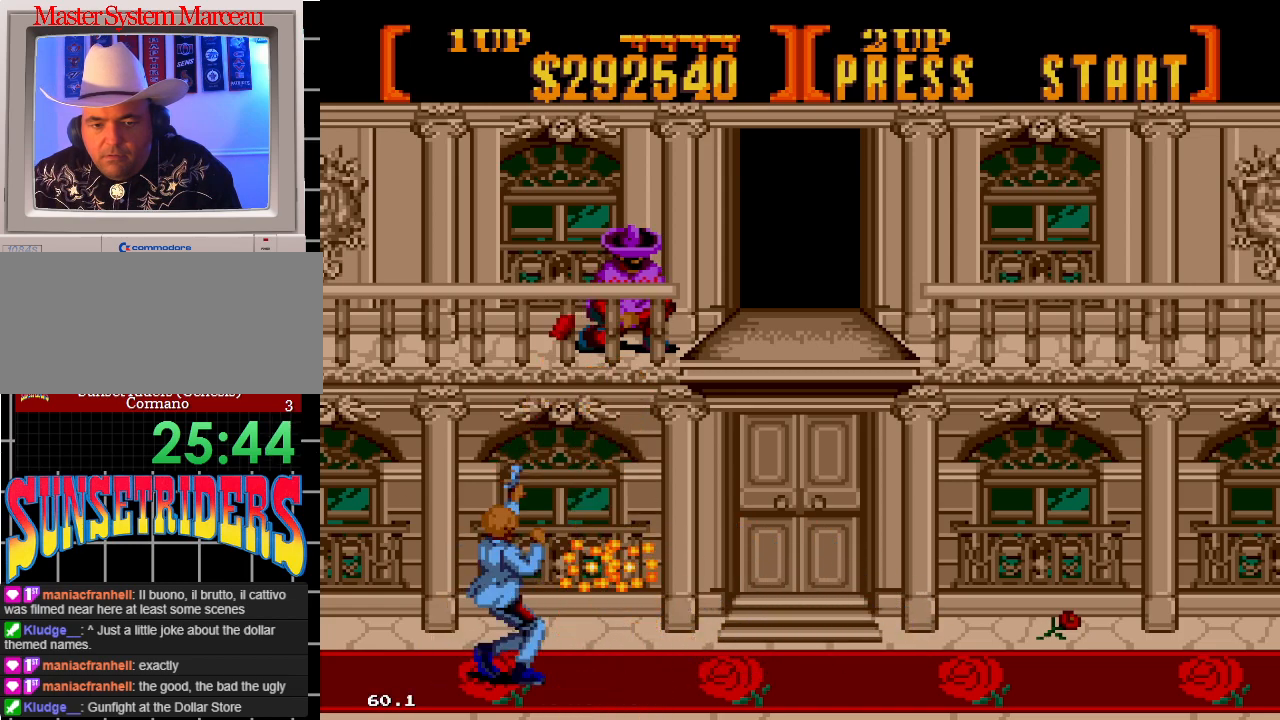
{"dt_ms": 500, "buttons": ["A", "DPAD_DOWN"], "events": []}